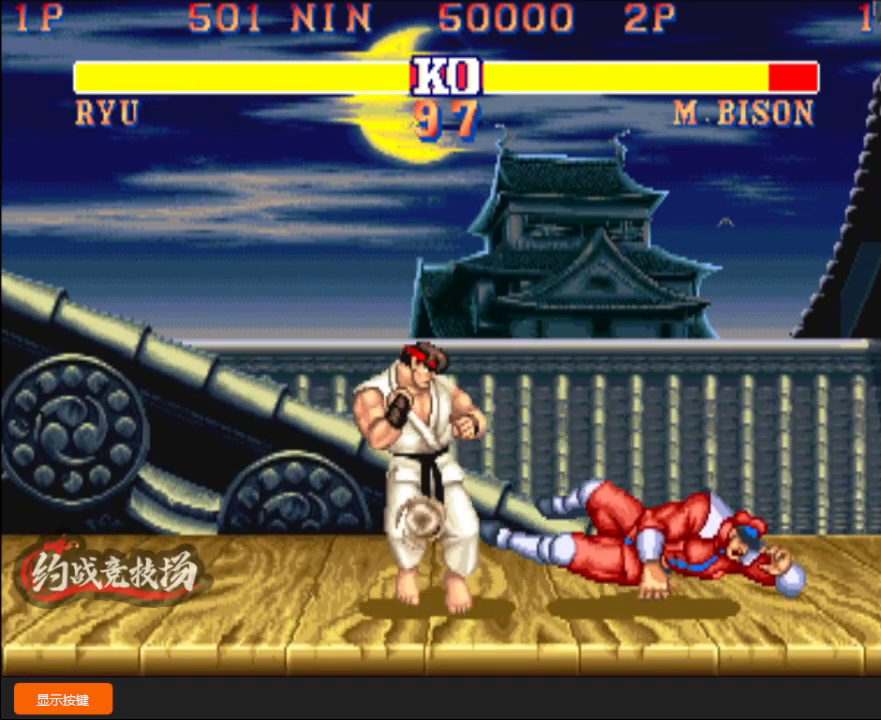
Gameplay with a controller (arcade stick); each line is a JSON object with the inputs held at the frame after it. "events" lists button and stick changes between this image and that frame as [ms after this image, input, new state], when the widget could be followed in between. Not read: L3 R3.
{"buttons": [], "left_stick": "down-left", "events": [[150, "left_stick", "up-right"], [317, "left_stick", "down-left"]]}
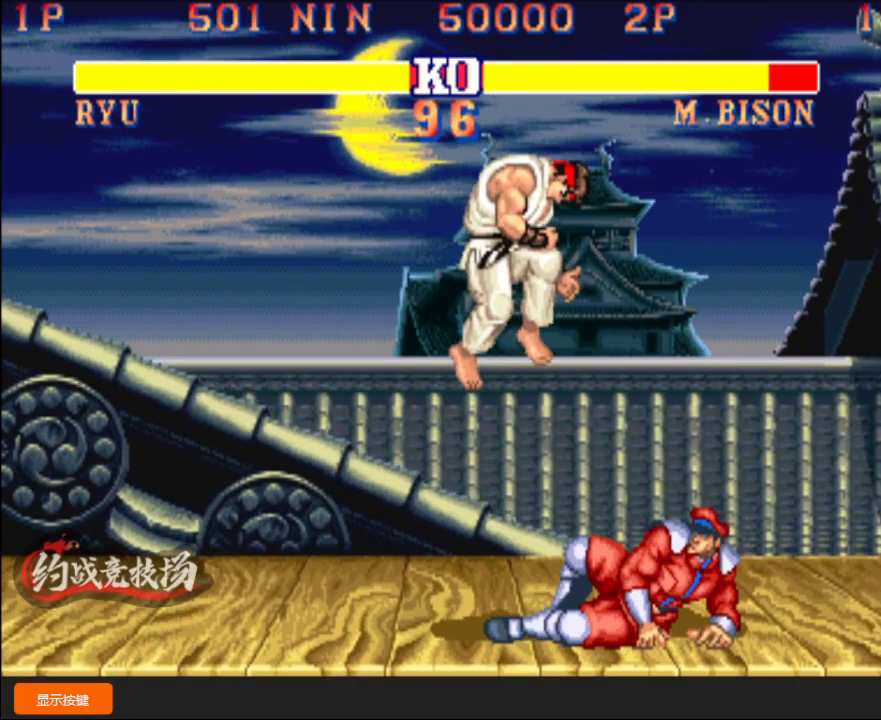
{"buttons": [], "left_stick": "center", "events": [[100, "left_stick", "center"], [117, "L1", "down"], [150, "L1", "up"]]}
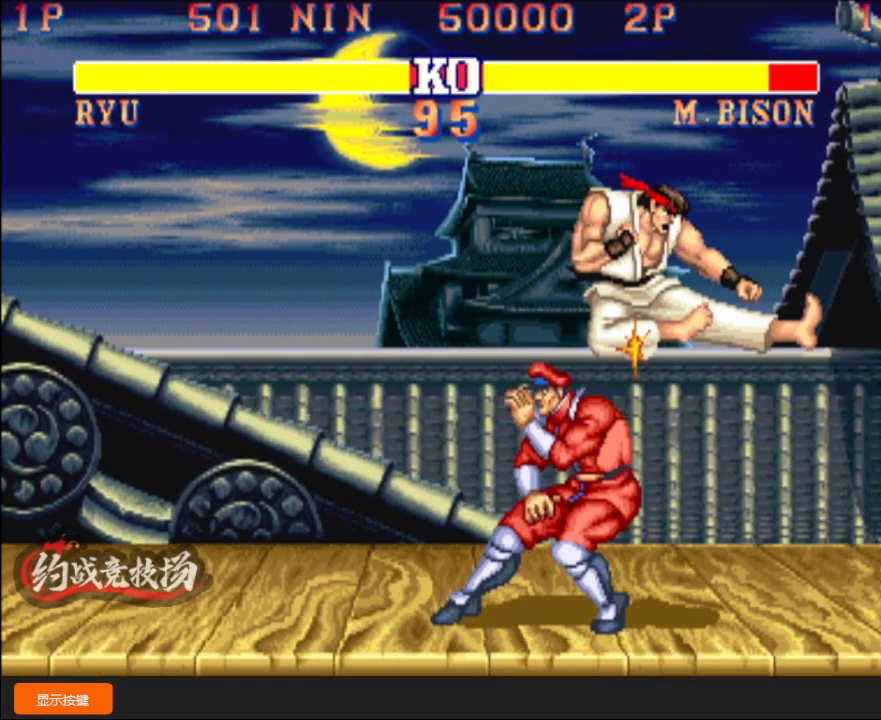
{"buttons": [], "left_stick": "down-right", "events": [[283, "D", "down"], [283, "left_stick", "down-right"], [350, "D", "up"]]}
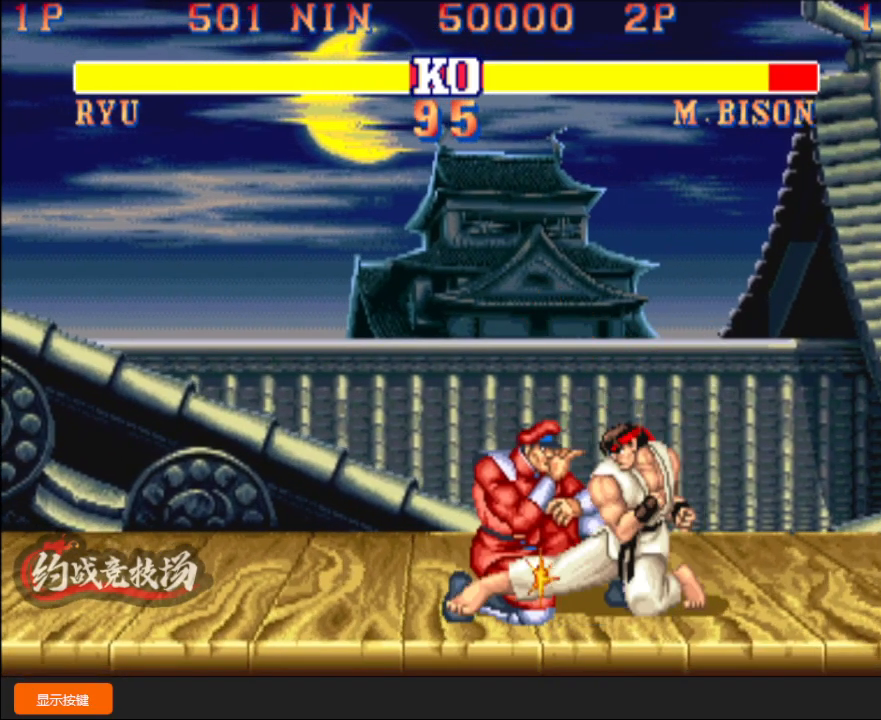
{"buttons": [], "left_stick": "down-right", "events": [[100, "D", "down"], [167, "D", "up"], [433, "D", "down"], [500, "D", "up"]]}
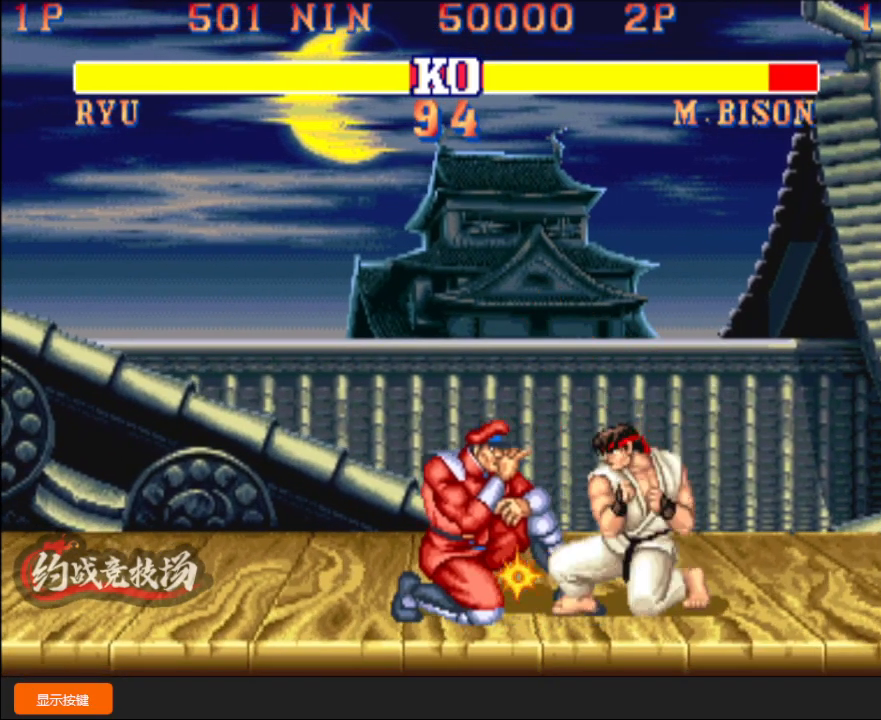
{"buttons": [], "left_stick": "left", "events": [[133, "left_stick", "center"], [400, "left_stick", "right"], [433, "R1", "down"], [450, "left_stick", "down"], [467, "R1", "up"], [500, "left_stick", "left"]]}
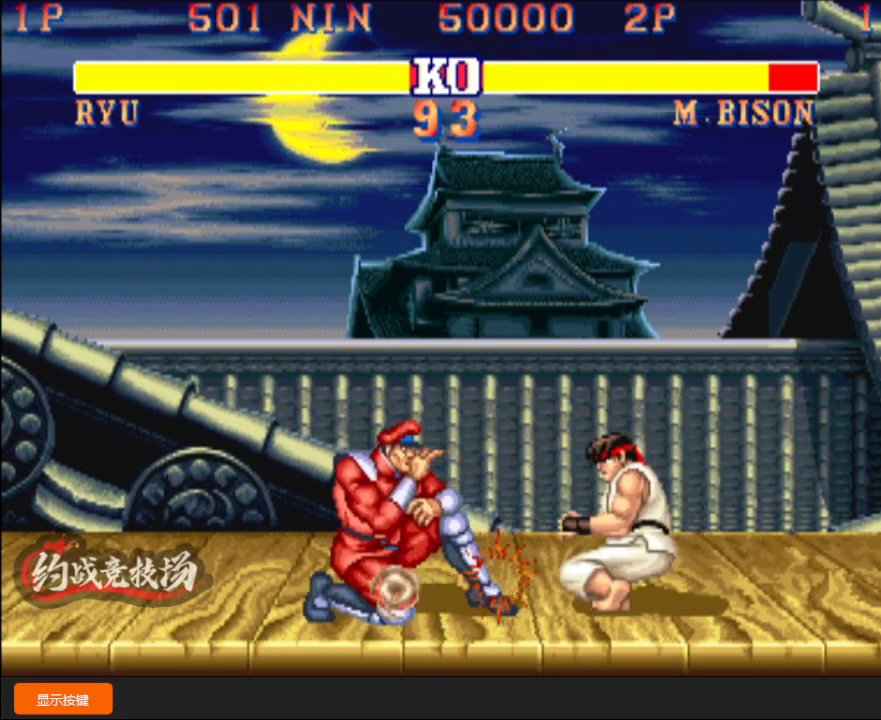
{"buttons": [], "left_stick": "center", "events": [[33, "A", "down"], [67, "left_stick", "down-right"], [150, "A", "up"], [183, "left_stick", "up"], [267, "B", "down"], [267, "left_stick", "right"], [283, "B", "up"], [317, "left_stick", "down"], [400, "left_stick", "center"]]}
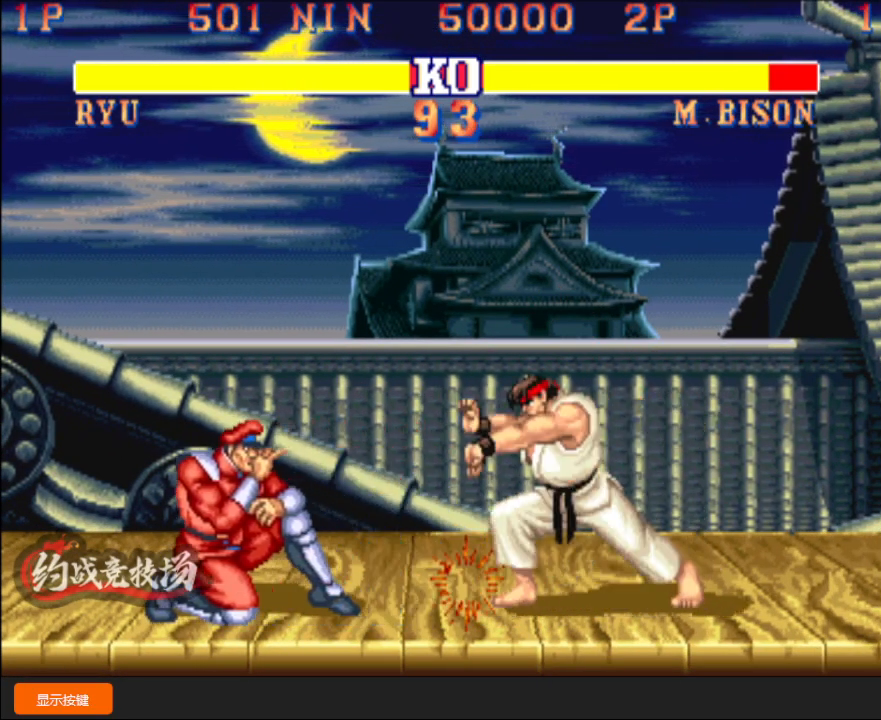
{"buttons": [], "left_stick": "left", "events": [[417, "left_stick", "down"], [483, "left_stick", "left"]]}
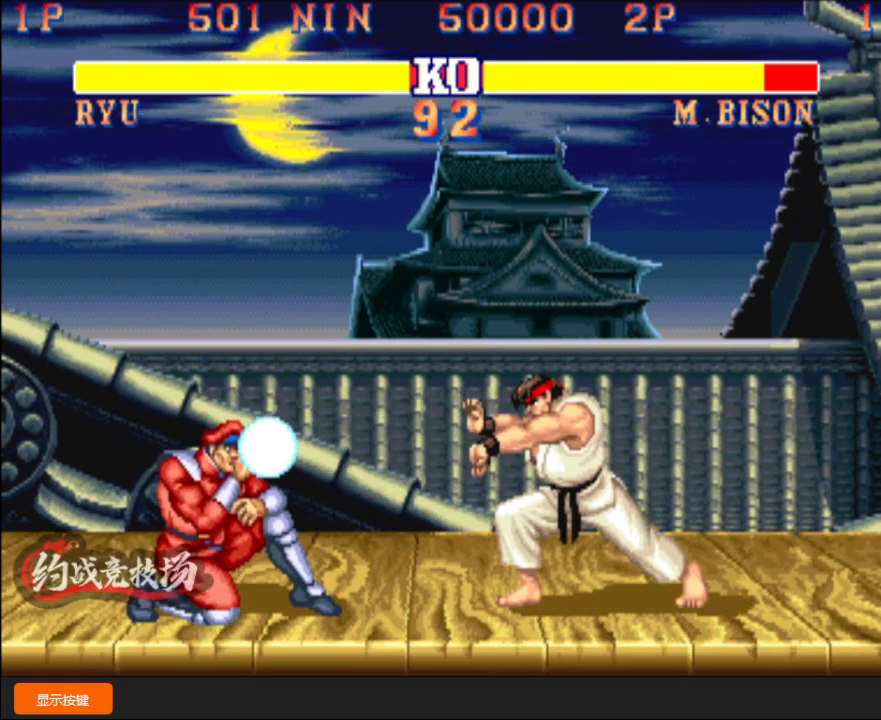
{"buttons": [], "left_stick": "center", "events": [[67, "C", "down"], [67, "L1", "down"], [100, "C", "up"], [100, "L1", "up"], [100, "left_stick", "down-left"], [133, "C", "down"], [233, "C", "up"], [283, "left_stick", "center"]]}
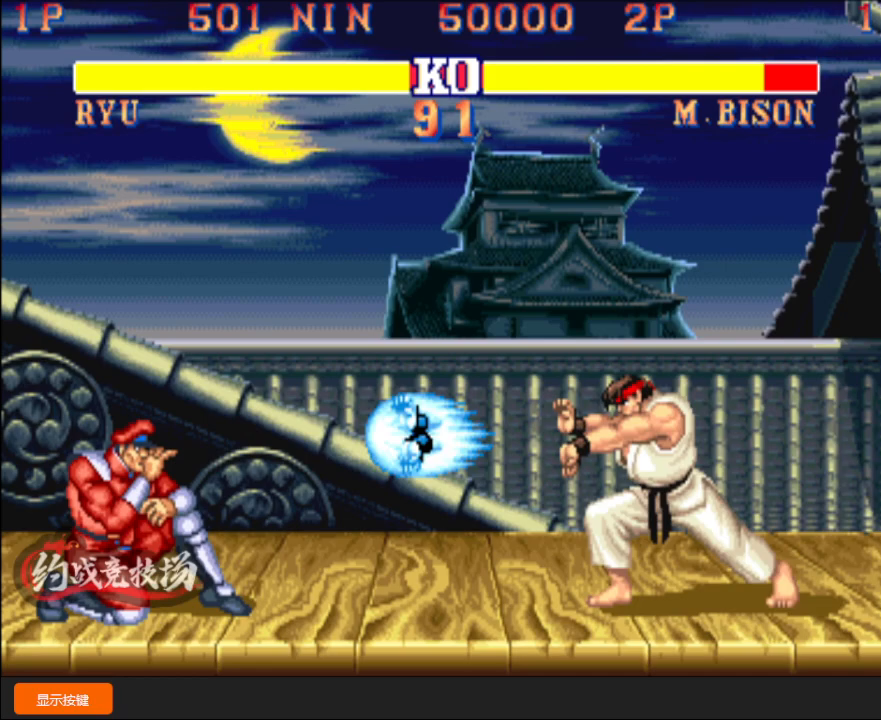
{"buttons": [], "left_stick": "right", "events": [[333, "left_stick", "left"], [500, "left_stick", "right"]]}
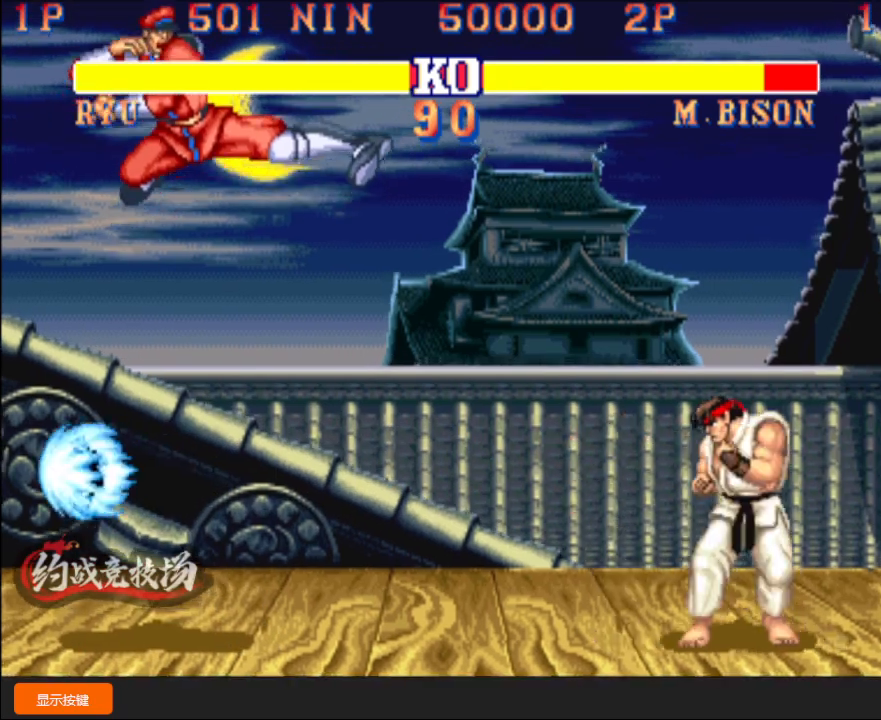
{"buttons": [], "left_stick": "down-right", "events": [[67, "left_stick", "center"], [233, "left_stick", "down"], [300, "left_stick", "left"], [350, "A", "down"], [367, "left_stick", "down-right"], [383, "A", "up"], [417, "A", "down"], [467, "A", "up"]]}
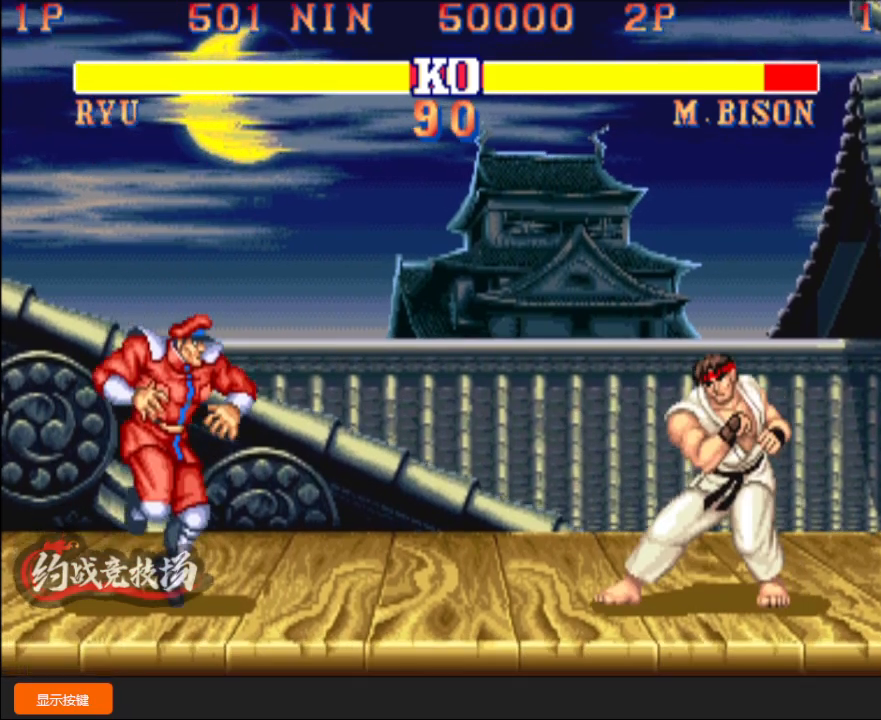
{"buttons": [], "left_stick": "center", "events": [[250, "left_stick", "center"]]}
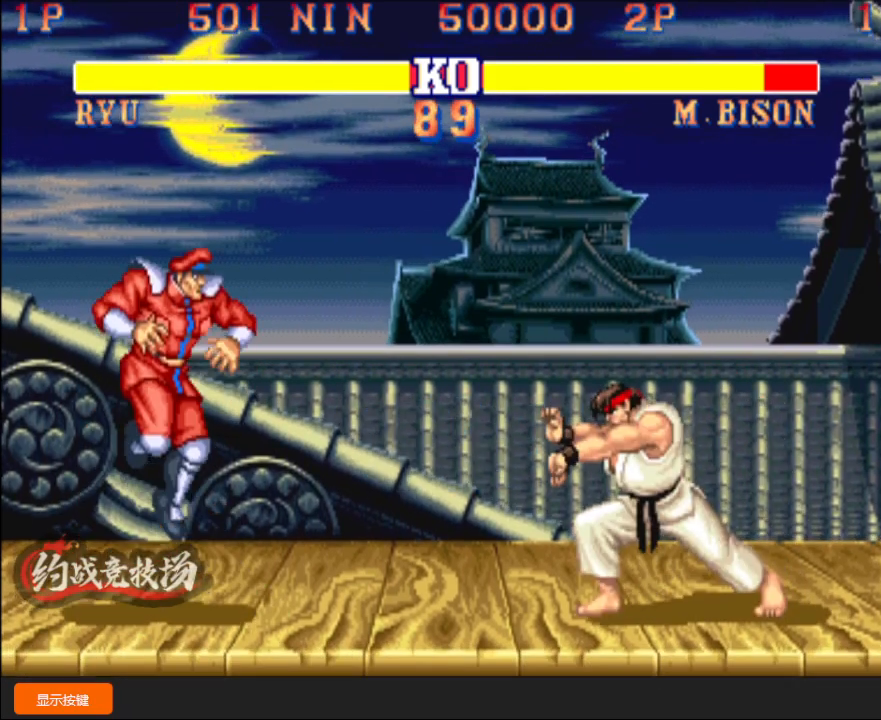
{"buttons": [], "left_stick": "center", "events": [[133, "left_stick", "right"], [250, "left_stick", "center"]]}
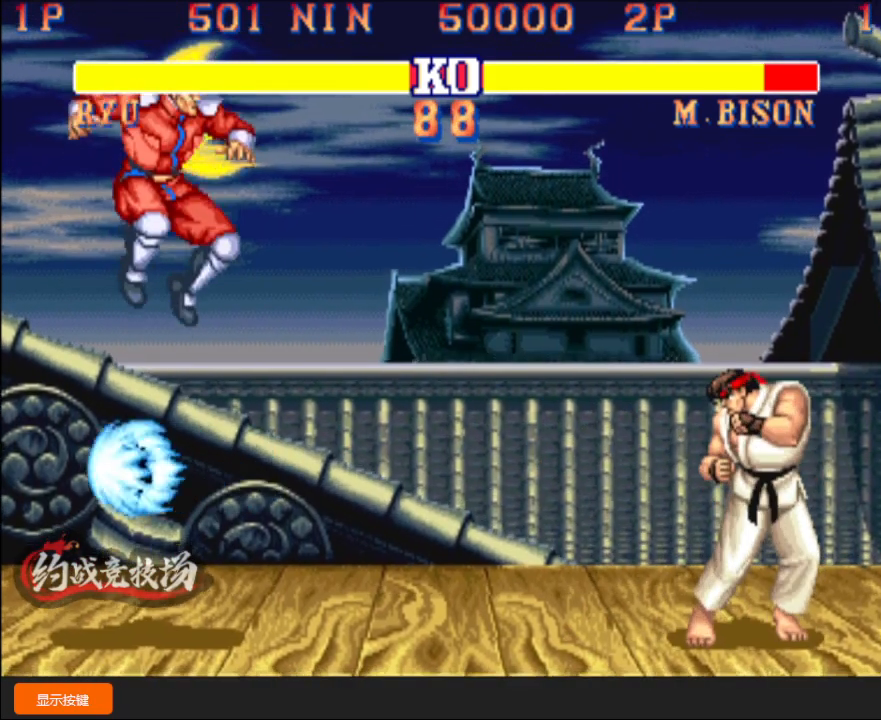
{"buttons": [], "left_stick": "right", "events": [[83, "left_stick", "right"], [183, "left_stick", "center"], [250, "left_stick", "right"], [333, "left_stick", "center"], [417, "left_stick", "right"]]}
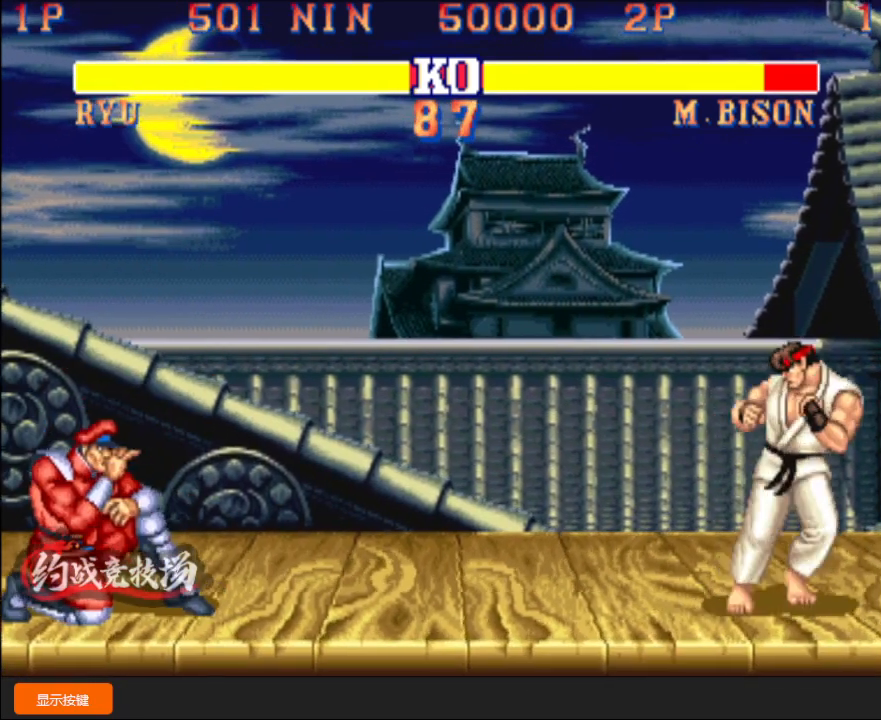
{"buttons": [], "left_stick": "down-right", "events": [[67, "C", "down"], [100, "C", "up"], [100, "left_stick", "down-right"]]}
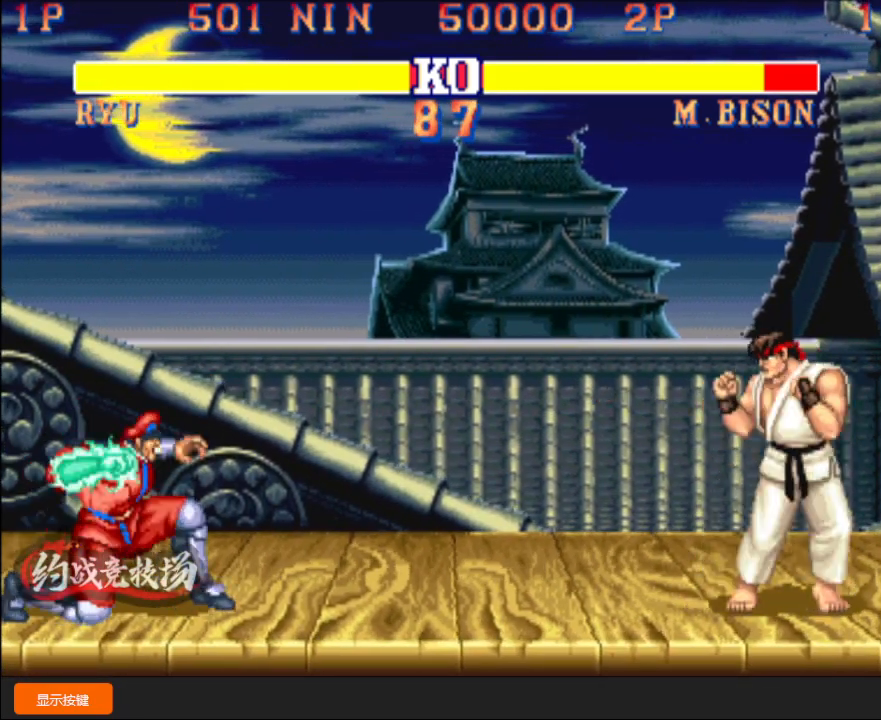
{"buttons": ["A"], "left_stick": "down-right", "events": [[150, "left_stick", "right"], [417, "left_stick", "down"], [500, "A", "down"], [500, "left_stick", "down-right"]]}
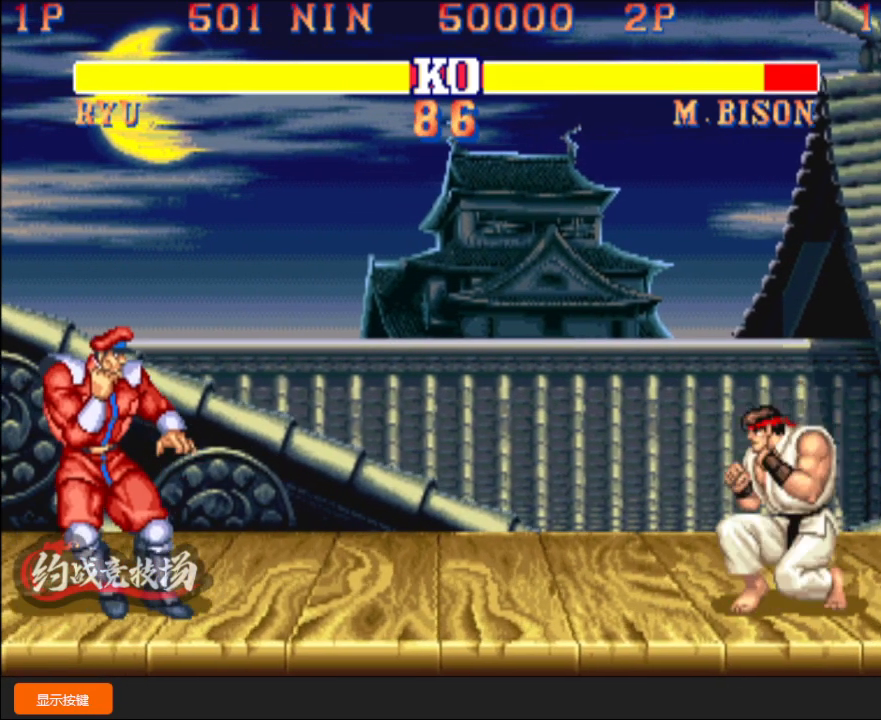
{"buttons": [], "left_stick": "center", "events": [[33, "A", "up"], [467, "left_stick", "center"]]}
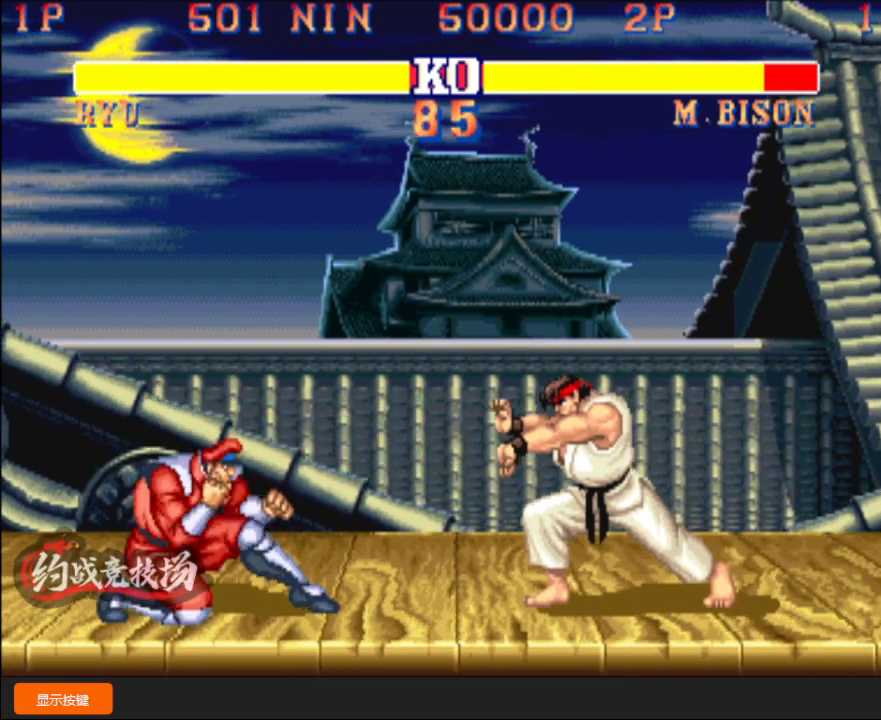
{"buttons": [], "left_stick": "center", "events": [[217, "left_stick", "left"], [350, "left_stick", "center"], [367, "A", "down"], [383, "B", "down"], [417, "B", "up"], [483, "A", "up"]]}
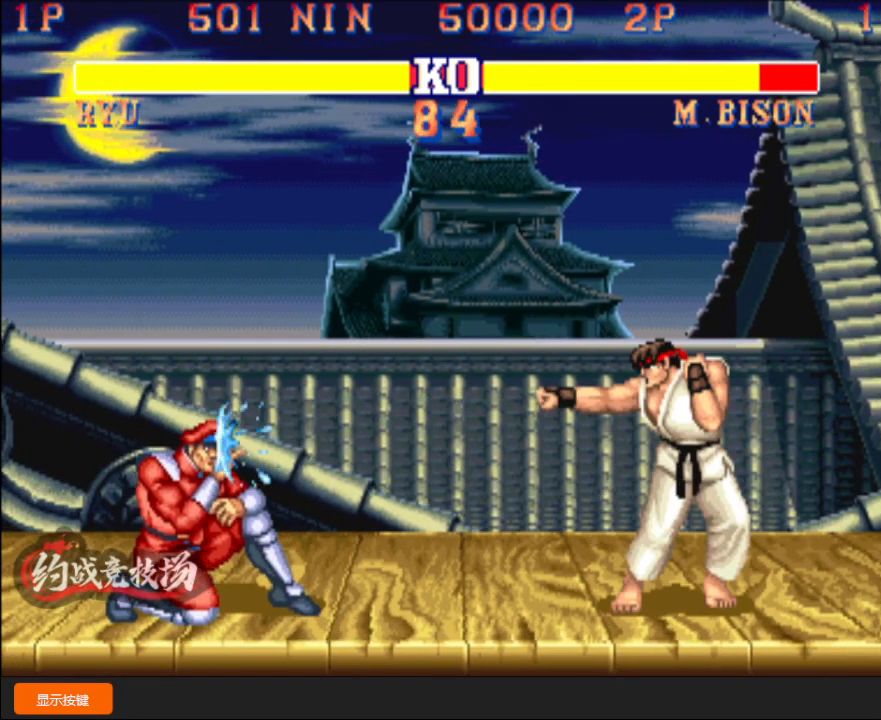
{"buttons": [], "left_stick": "center", "events": [[17, "left_stick", "down"], [83, "C", "down"], [167, "C", "up"], [433, "left_stick", "center"]]}
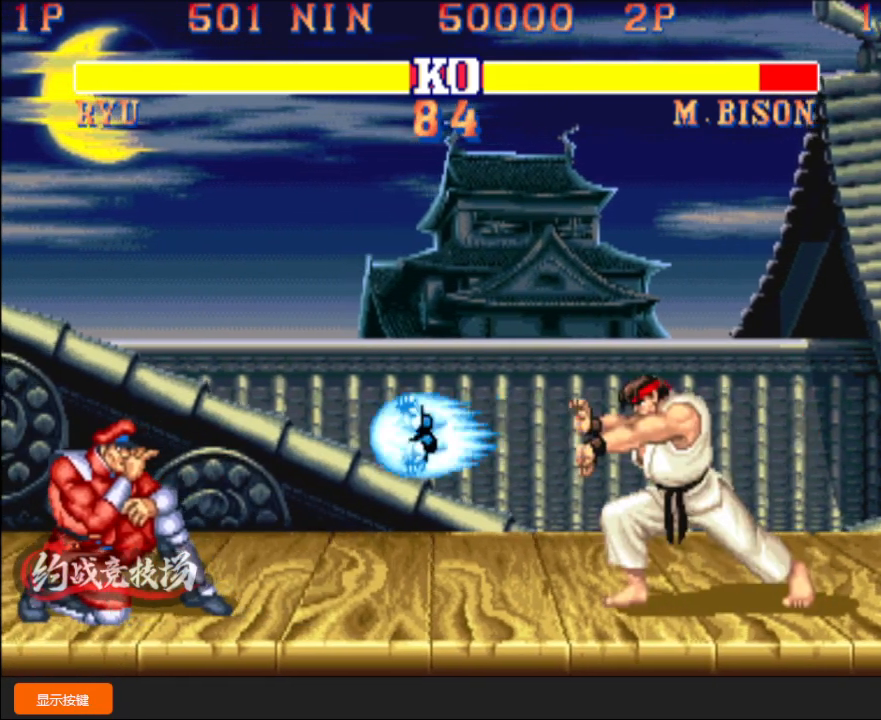
{"buttons": [], "left_stick": "center", "events": [[333, "left_stick", "left"], [500, "left_stick", "center"]]}
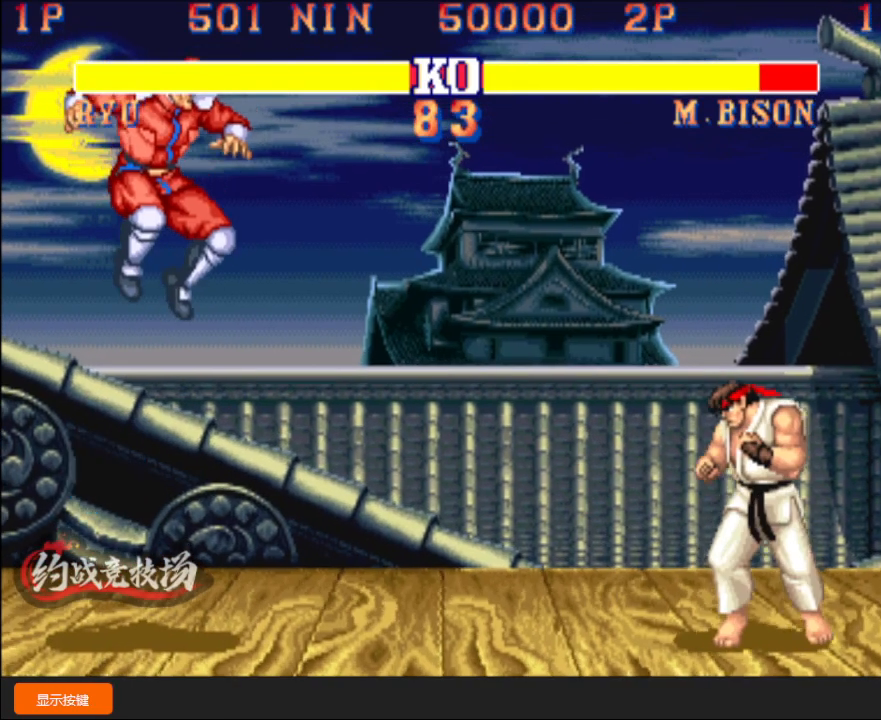
{"buttons": [], "left_stick": "down-right", "events": [[17, "left_stick", "right"], [83, "left_stick", "center"], [267, "left_stick", "down"], [383, "A", "down"], [400, "left_stick", "down-right"], [417, "A", "up"]]}
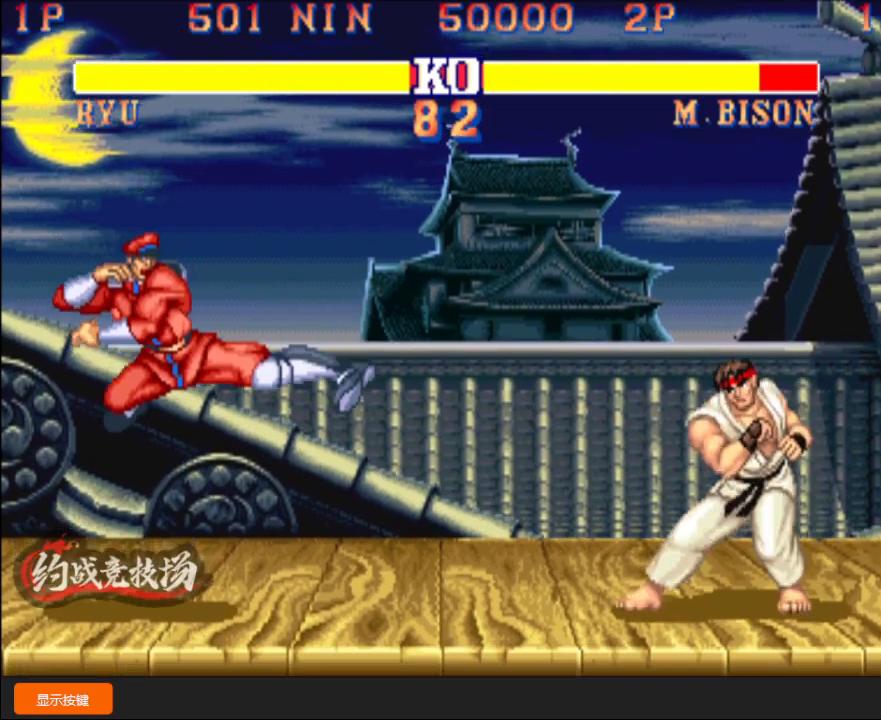
{"buttons": [], "left_stick": "right", "events": [[233, "left_stick", "center"], [483, "left_stick", "right"]]}
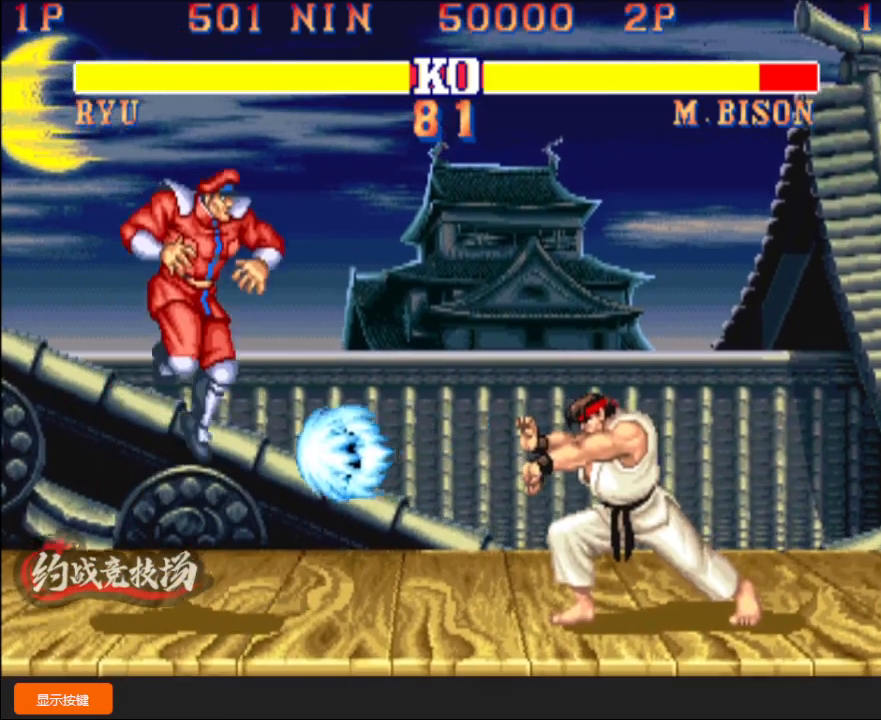
{"buttons": [], "left_stick": "right", "events": [[383, "left_stick", "center"], [450, "left_stick", "right"]]}
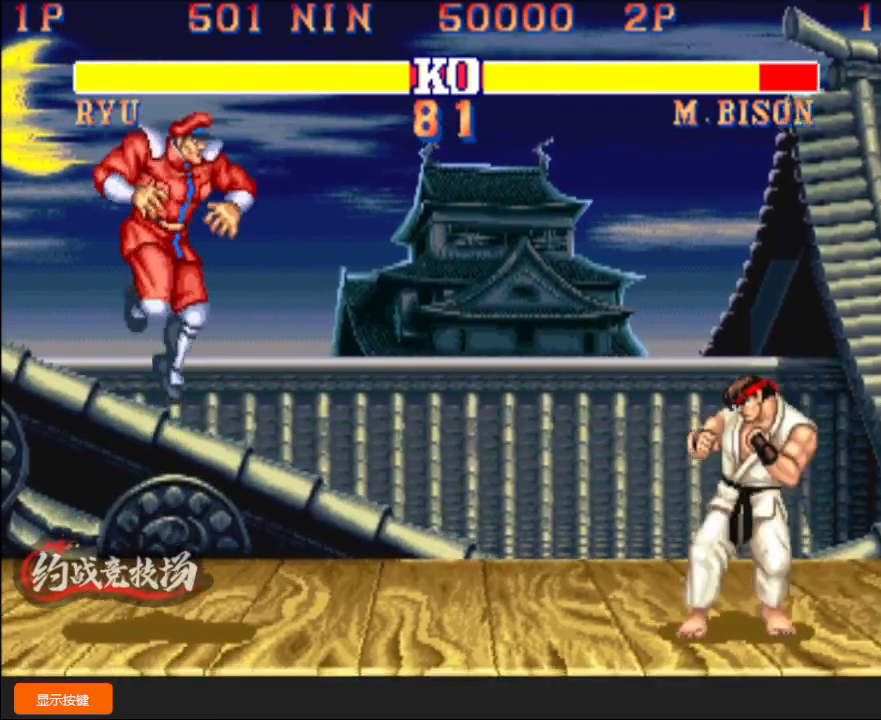
{"buttons": [], "left_stick": "right", "events": [[17, "left_stick", "center"], [83, "left_stick", "right"]]}
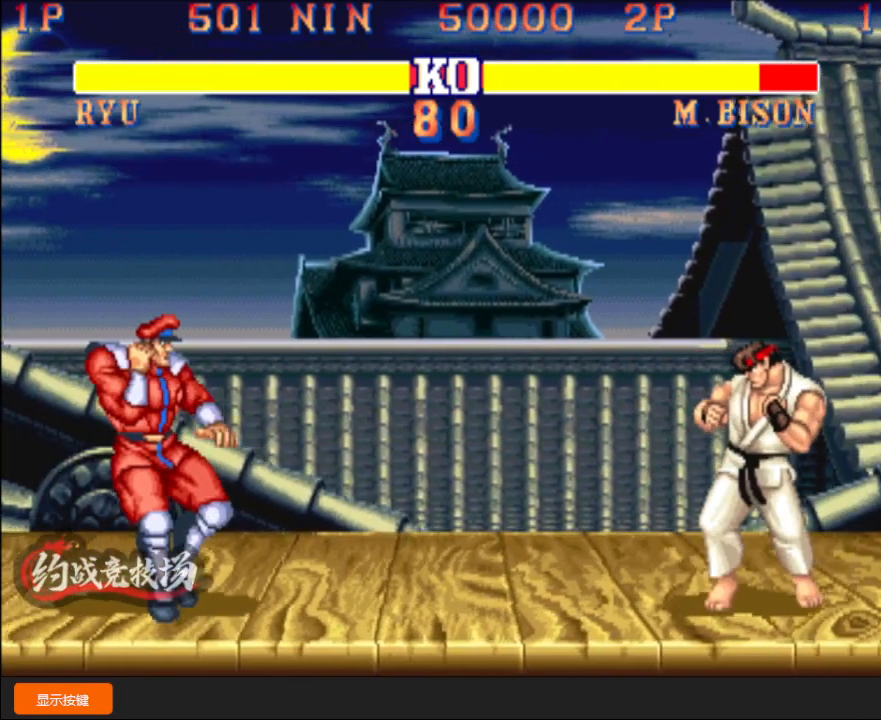
{"buttons": ["L1"], "left_stick": "down-right", "events": [[83, "left_stick", "left"], [150, "left_stick", "center"], [217, "left_stick", "left"], [400, "L1", "down"], [400, "left_stick", "down-right"]]}
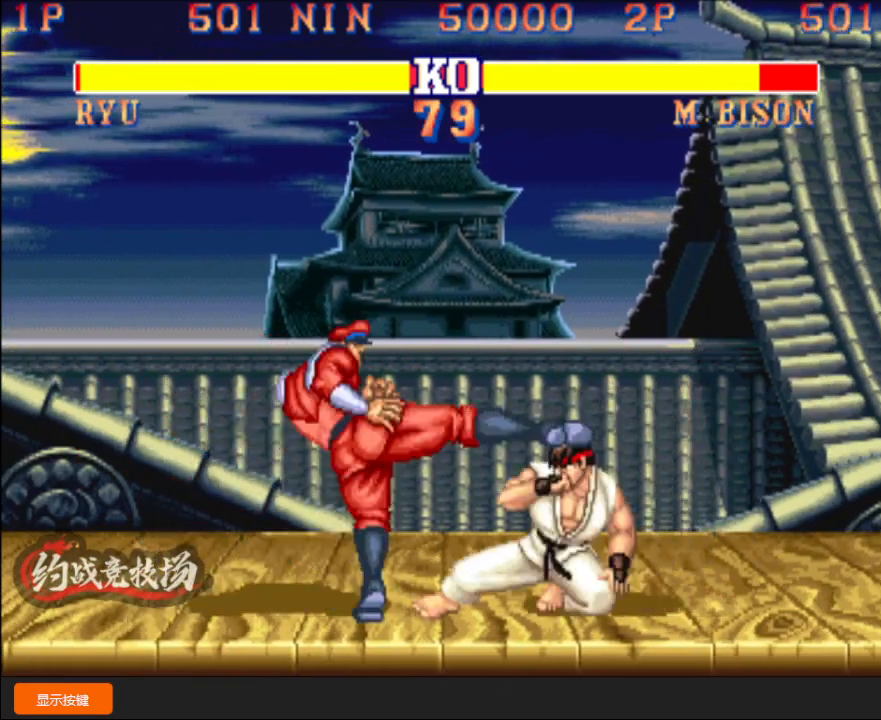
{"buttons": [], "left_stick": "down-right", "events": [[50, "L1", "up"]]}
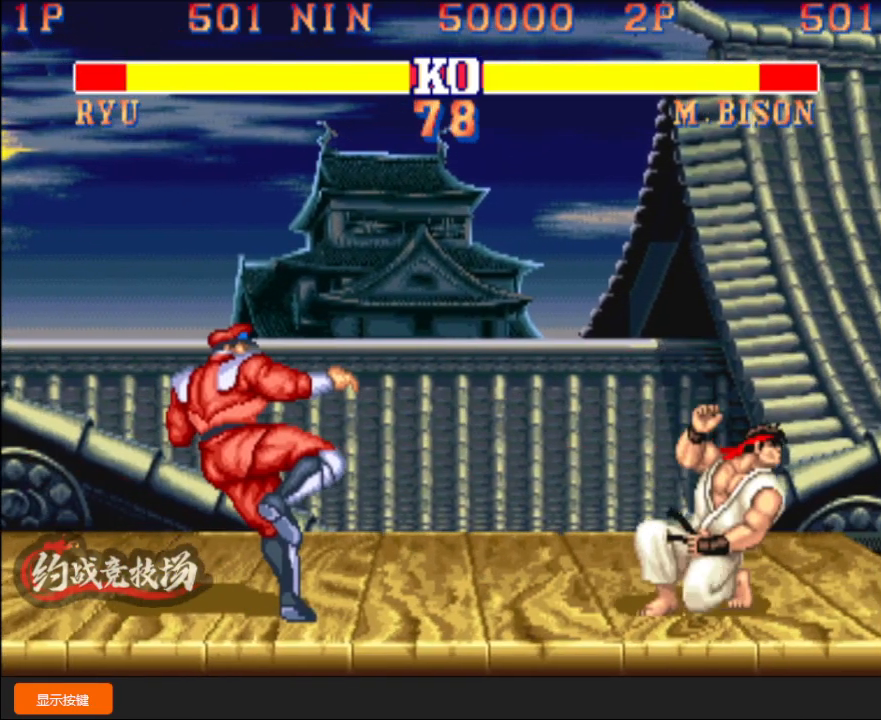
{"buttons": [], "left_stick": "up", "events": [[17, "left_stick", "down-left"], [33, "C", "down"], [67, "C", "up"], [83, "left_stick", "down-right"], [417, "left_stick", "up"]]}
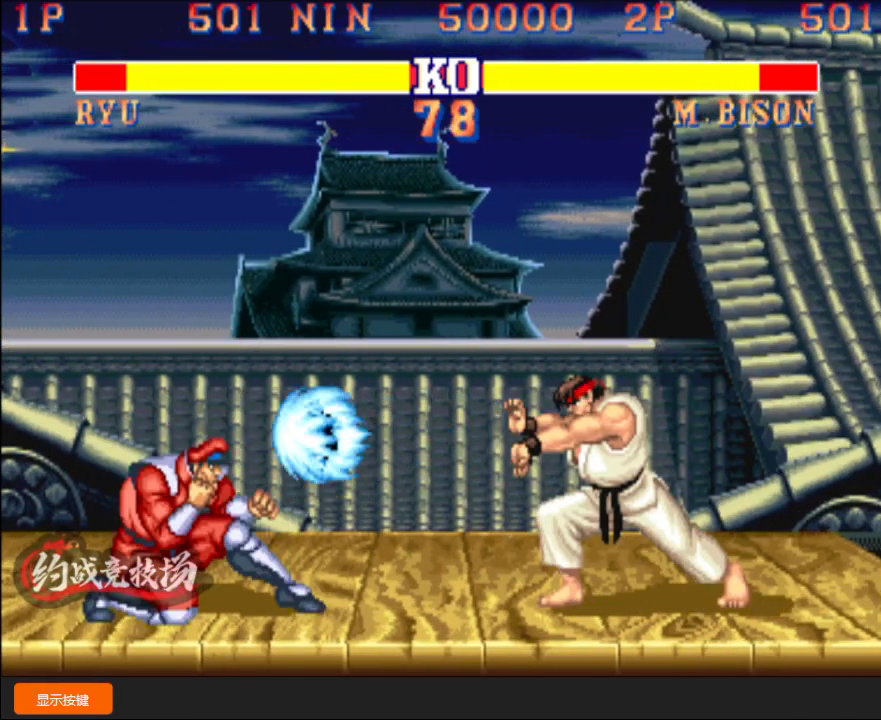
{"buttons": [], "left_stick": "left", "events": [[17, "left_stick", "center"], [400, "left_stick", "left"]]}
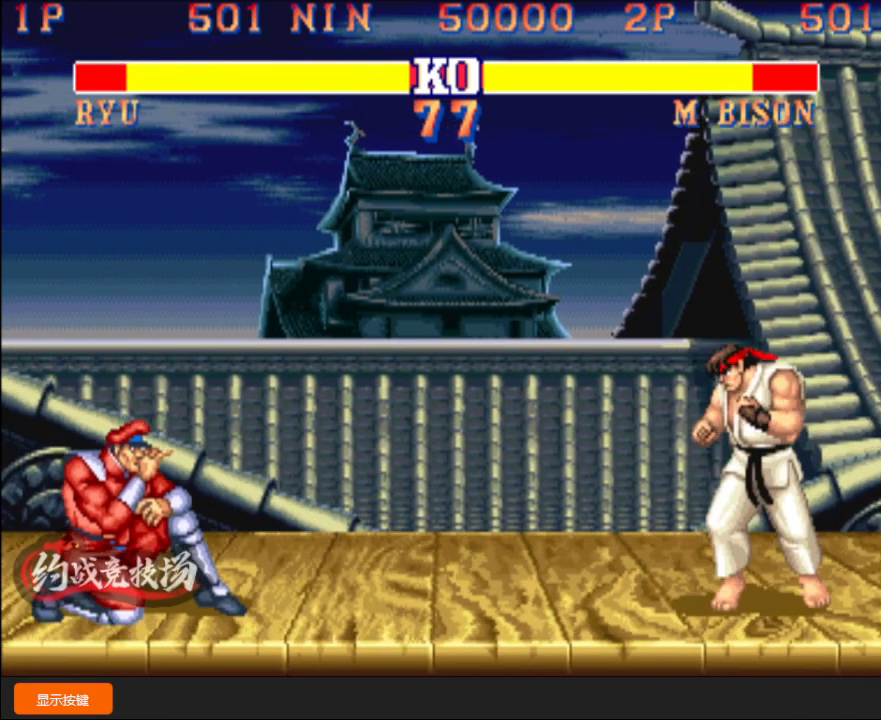
{"buttons": [], "left_stick": "right", "events": [[17, "left_stick", "center"], [83, "left_stick", "right"], [350, "B", "down"], [433, "B", "up"]]}
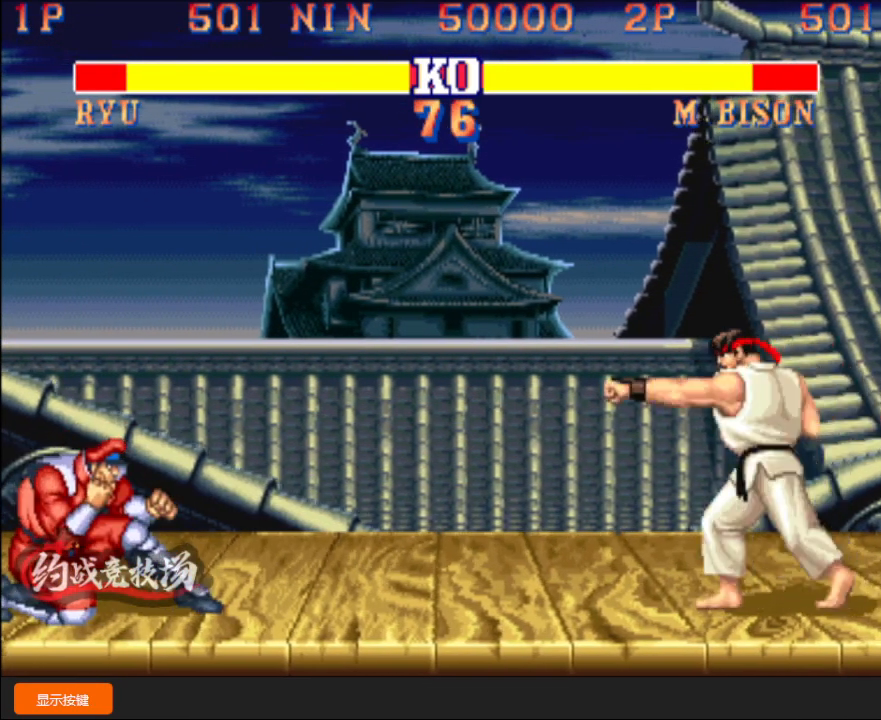
{"buttons": ["A"], "left_stick": "down-right", "events": [[417, "left_stick", "down"], [467, "A", "down"], [500, "left_stick", "down-right"]]}
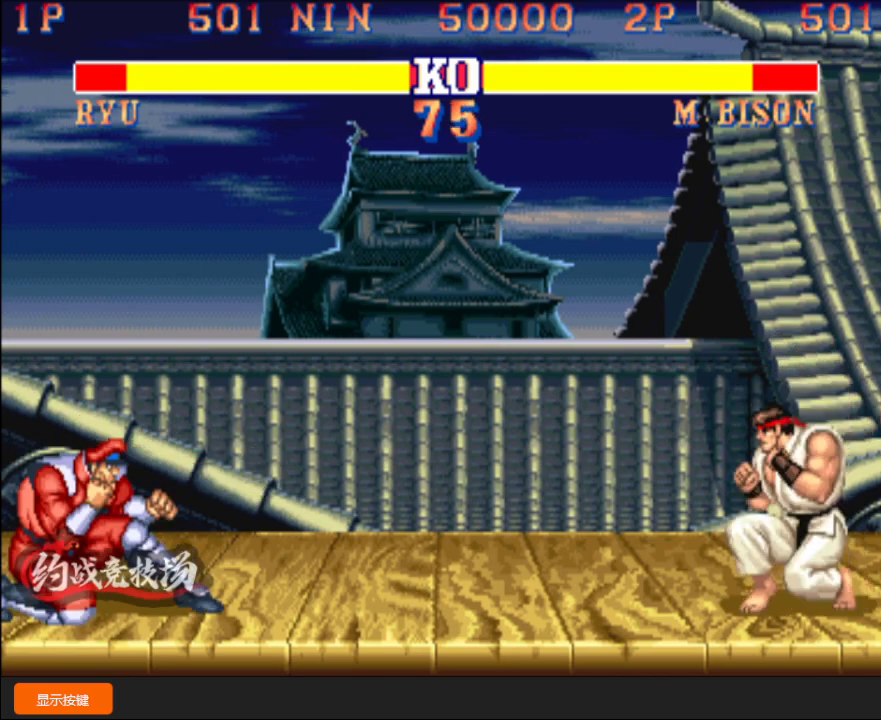
{"buttons": [], "left_stick": "center", "events": [[17, "A", "up"], [350, "left_stick", "center"]]}